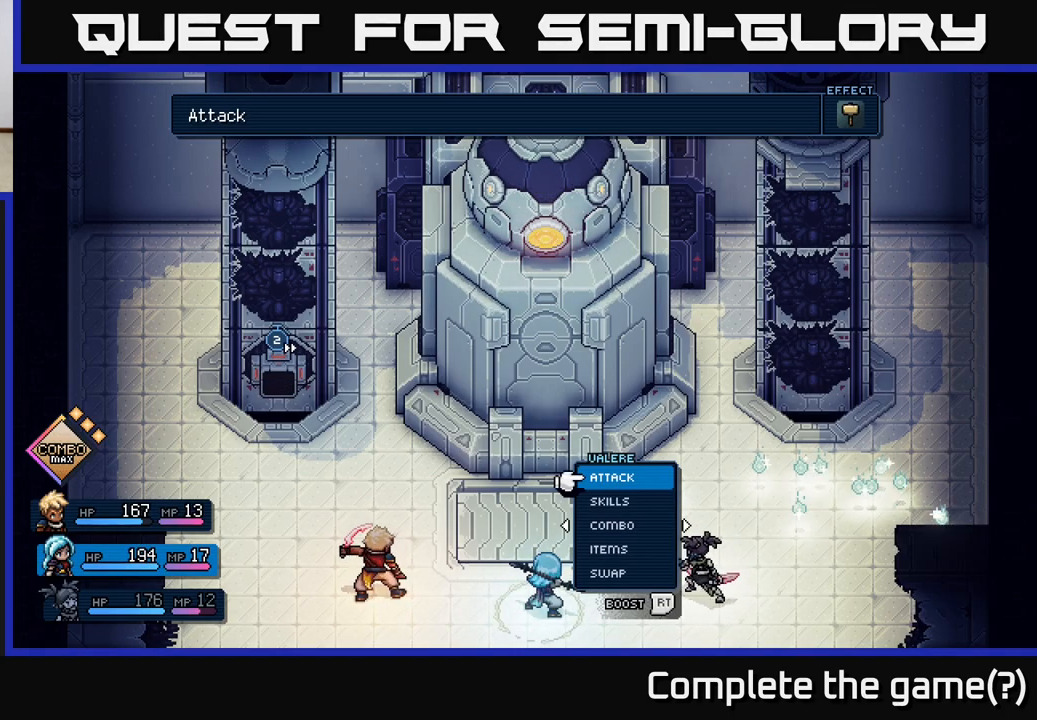
Gameplay with a controller (Xbox layout); each line is a JSON object with the inputs held at the frame after it. "events" lists button and stick changes between this image and that frame as [ms after this image, input, new state], when the widget could be followed in between. Not read: right_stick.
{"buttons": ["DPAD_RIGHT"], "left_stick": "center", "events": [[367, "DPAD_RIGHT", "down"]]}
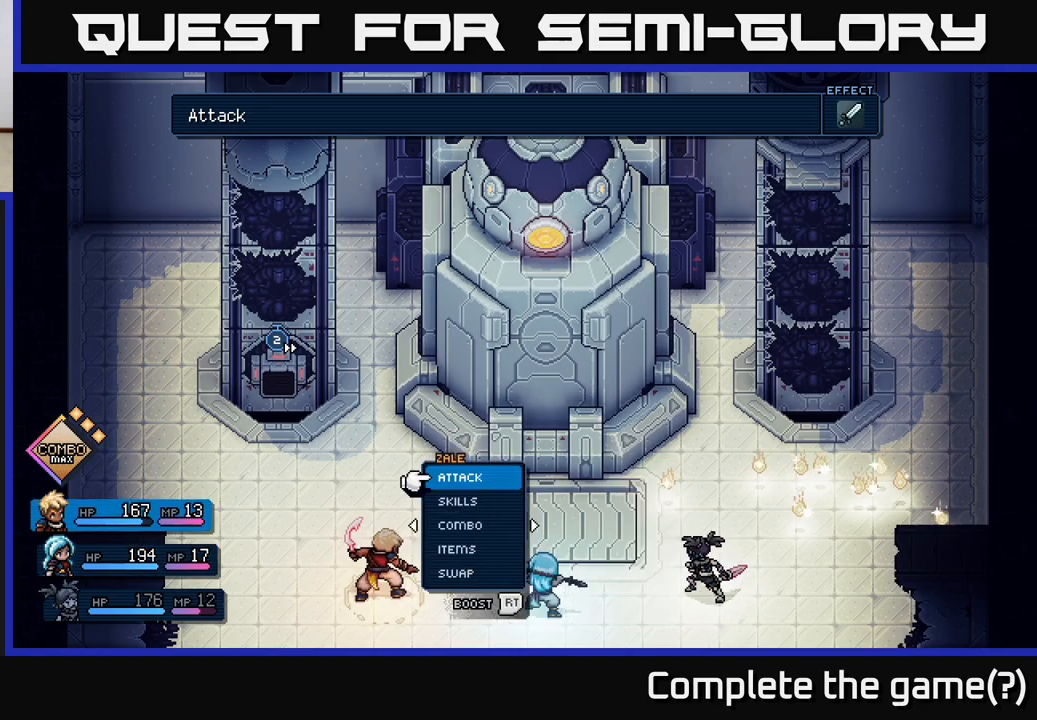
{"buttons": ["DPAD_RIGHT"], "left_stick": "center", "events": [[50, "DPAD_RIGHT", "up"], [383, "DPAD_RIGHT", "down"]]}
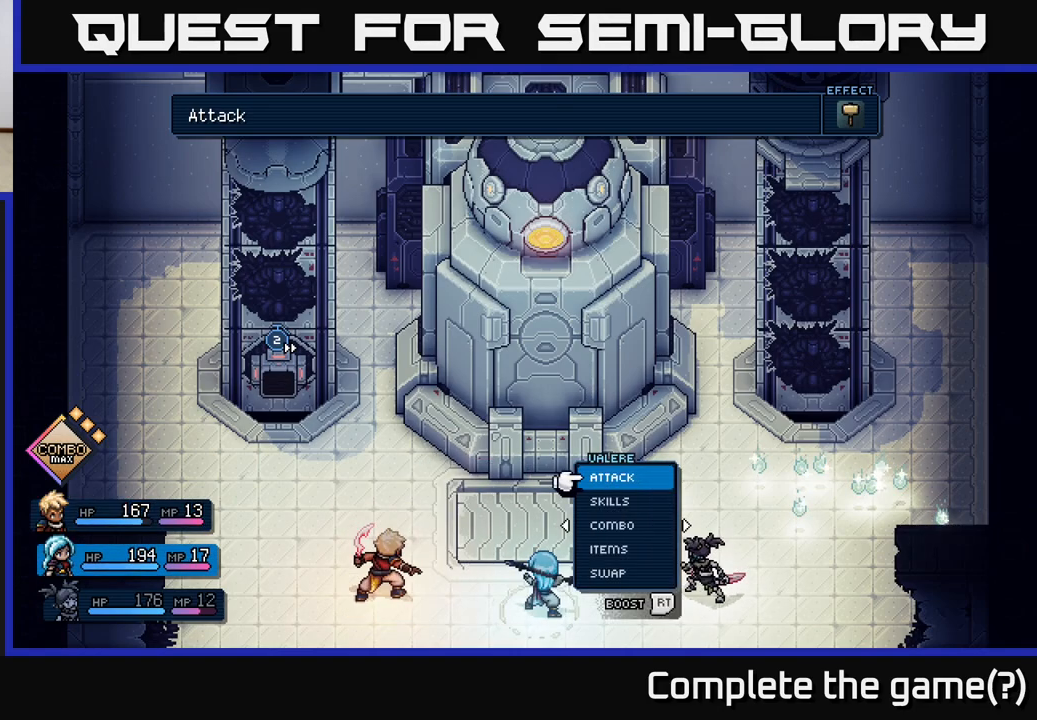
{"buttons": ["DPAD_LEFT"], "left_stick": "center", "events": [[33, "DPAD_RIGHT", "up"], [367, "DPAD_LEFT", "down"]]}
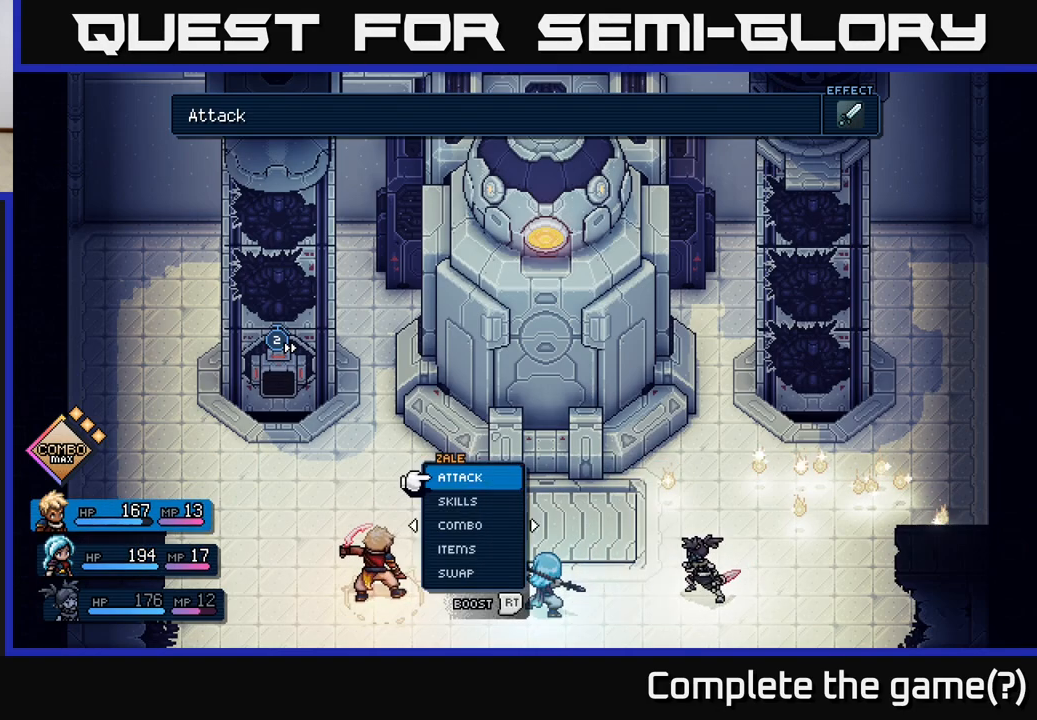
{"buttons": ["DPAD_RIGHT"], "left_stick": "center", "events": [[17, "DPAD_LEFT", "up"], [350, "DPAD_RIGHT", "down"]]}
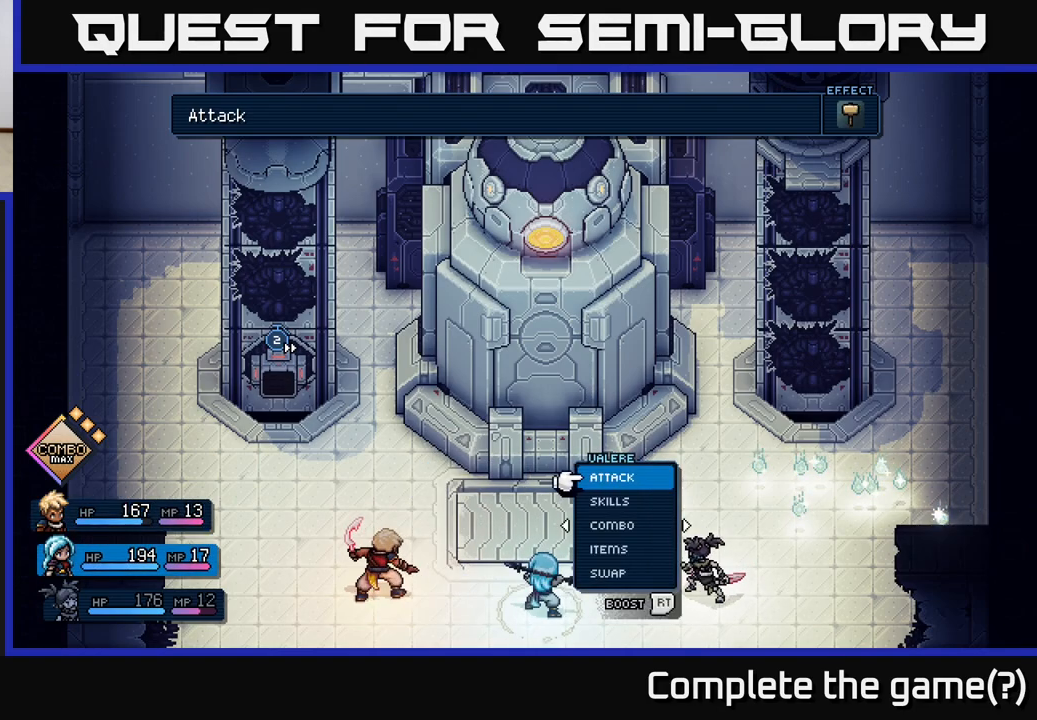
{"buttons": ["DPAD_LEFT"], "left_stick": "center", "events": [[17, "DPAD_RIGHT", "up"], [433, "DPAD_LEFT", "down"]]}
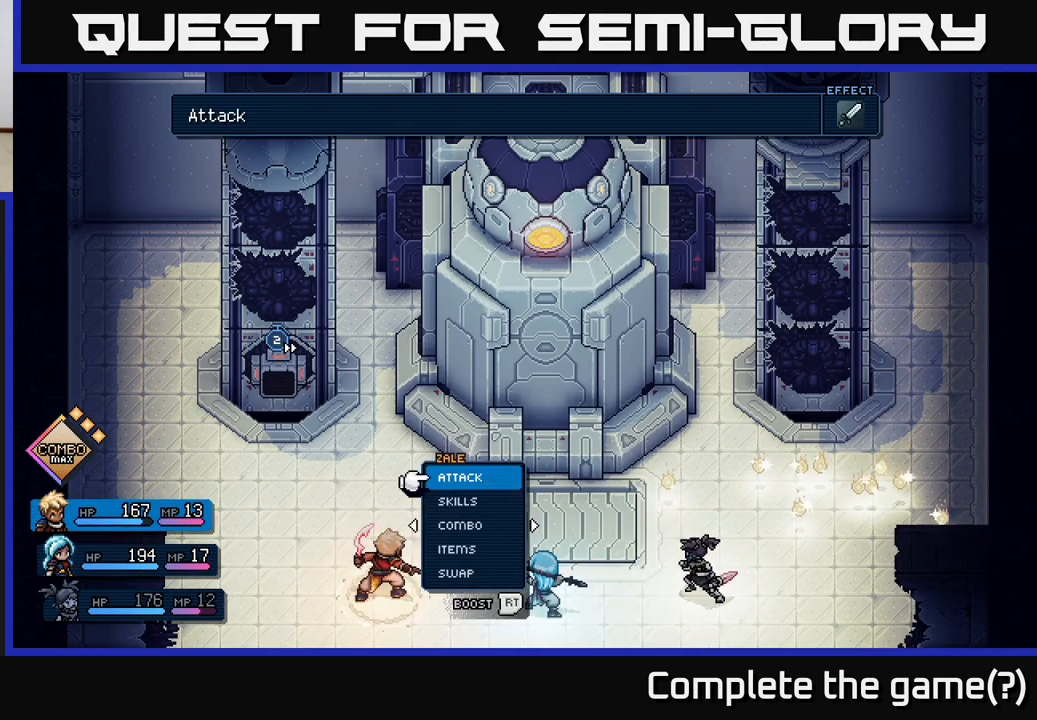
{"buttons": [], "left_stick": "center", "events": [[67, "DPAD_LEFT", "up"], [317, "A", "down"], [367, "A", "up"]]}
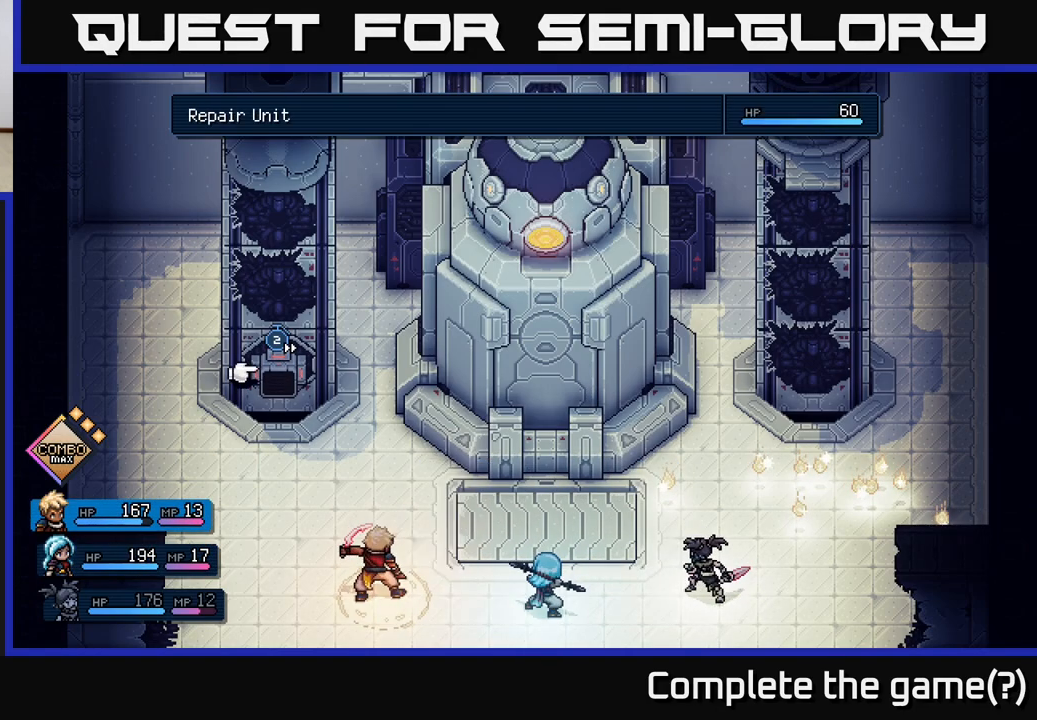
{"buttons": [], "left_stick": "center", "events": [[100, "A", "down"], [167, "A", "up"]]}
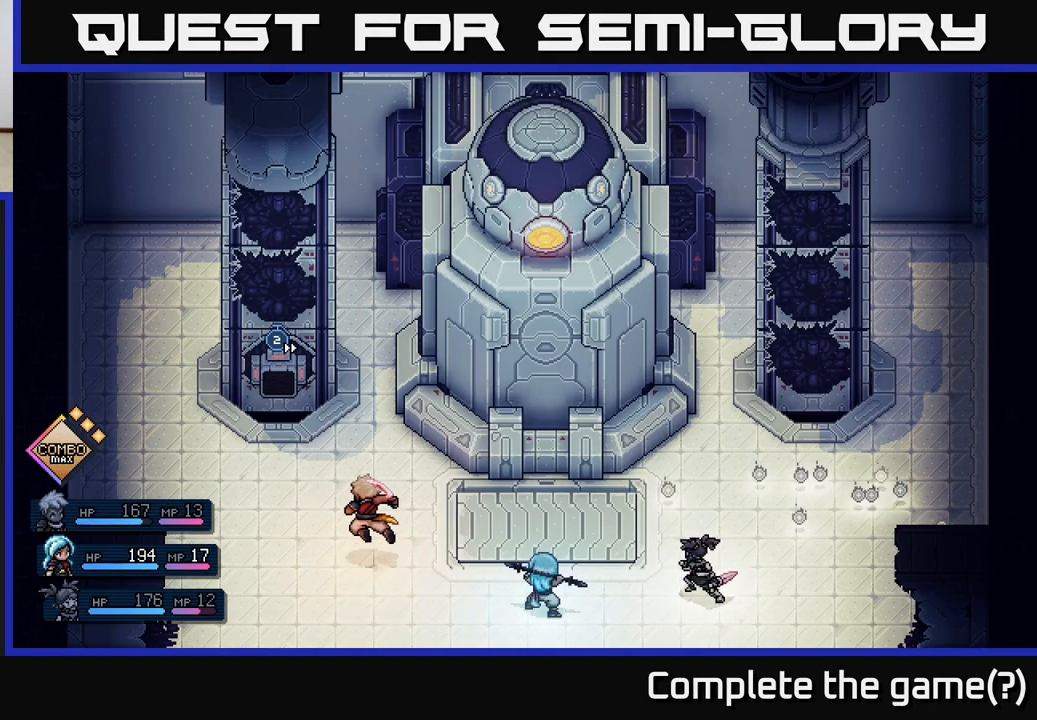
{"buttons": [], "left_stick": "center", "events": []}
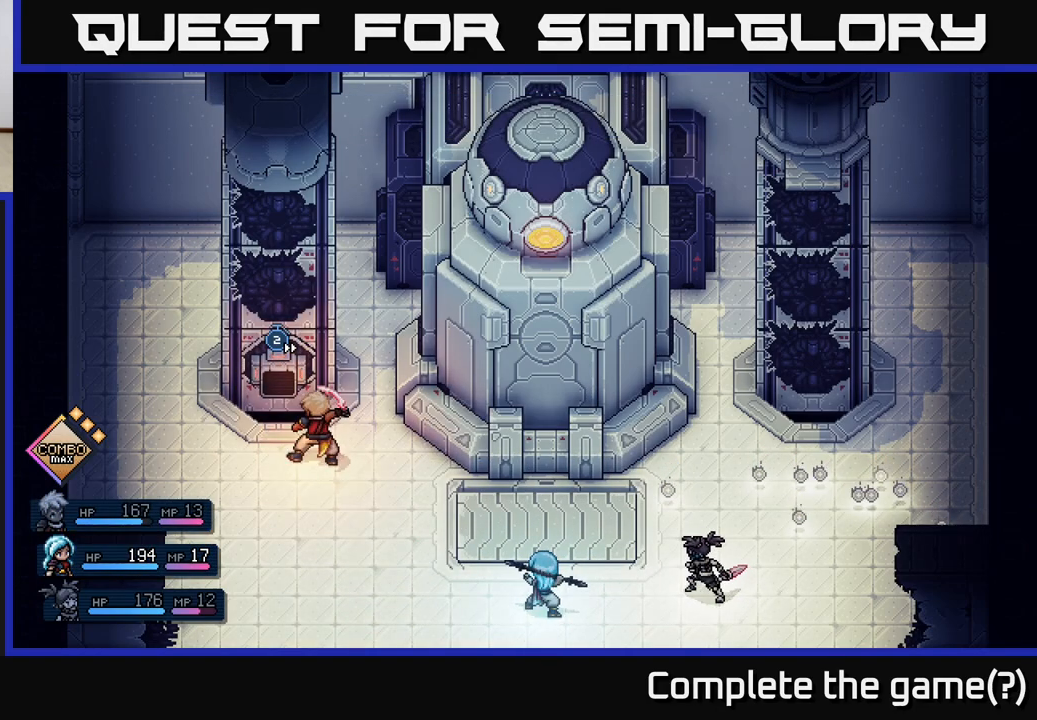
{"buttons": [], "left_stick": "center", "events": [[283, "A", "down"], [367, "A", "up"]]}
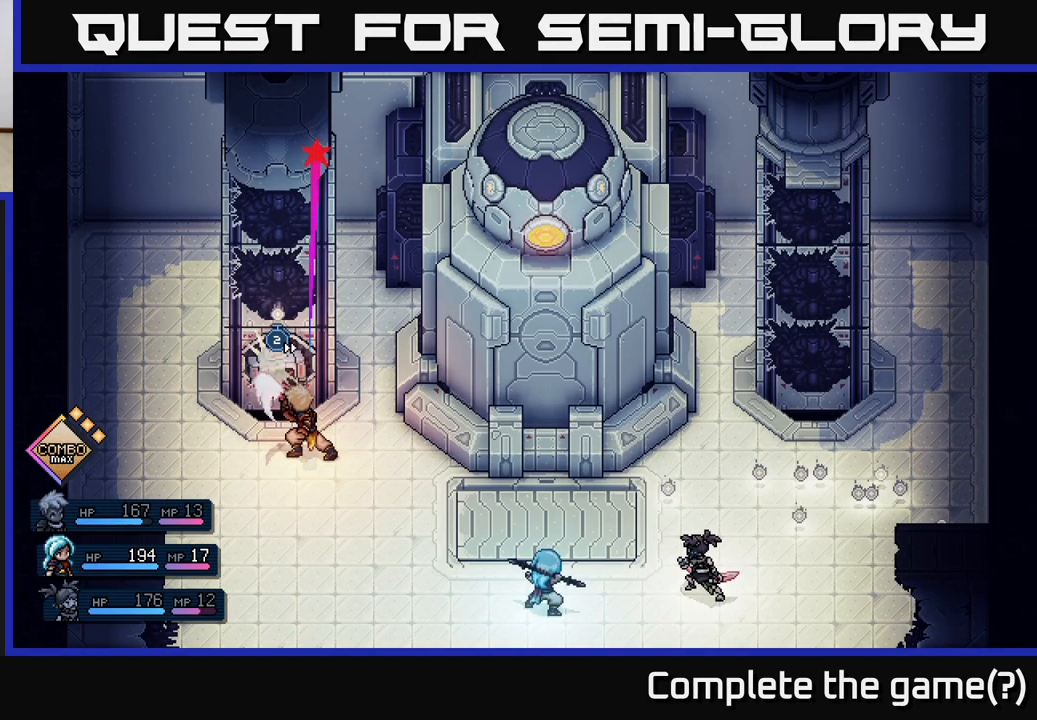
{"buttons": [], "left_stick": "center", "events": [[217, "A", "down"], [333, "A", "up"]]}
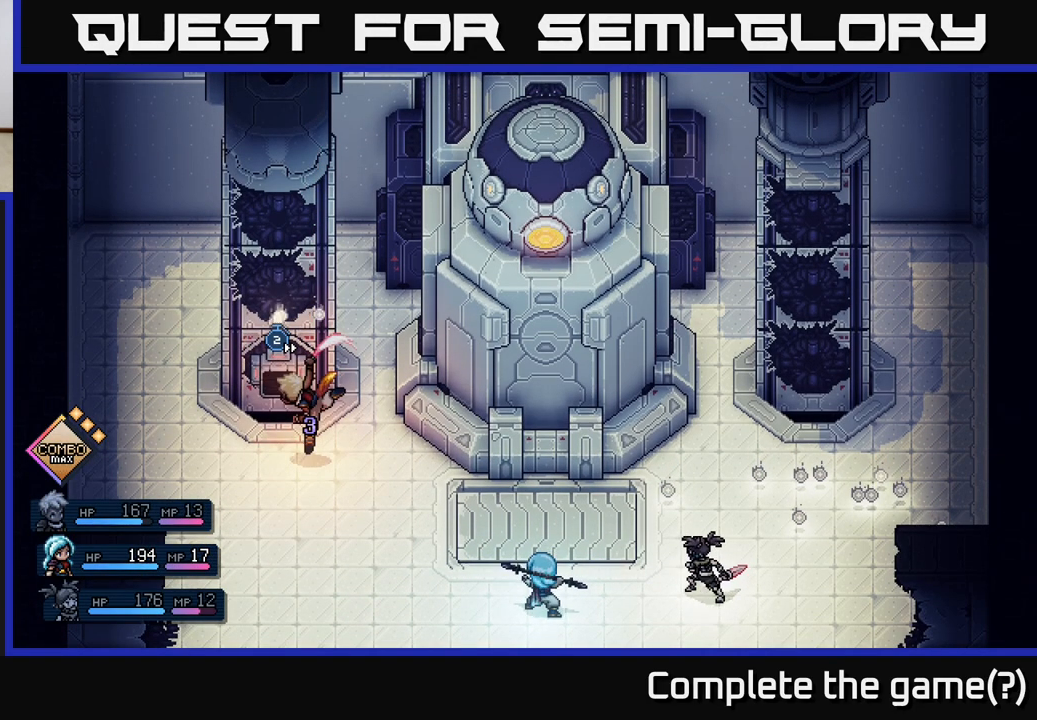
{"buttons": [], "left_stick": "center", "events": []}
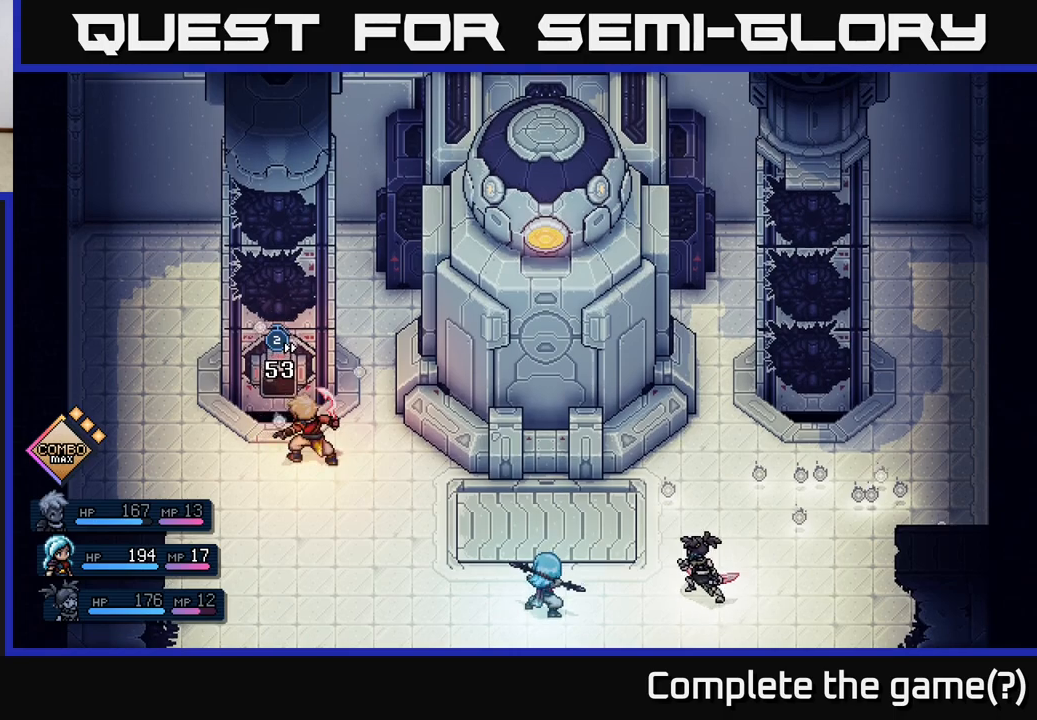
{"buttons": [], "left_stick": "center", "events": []}
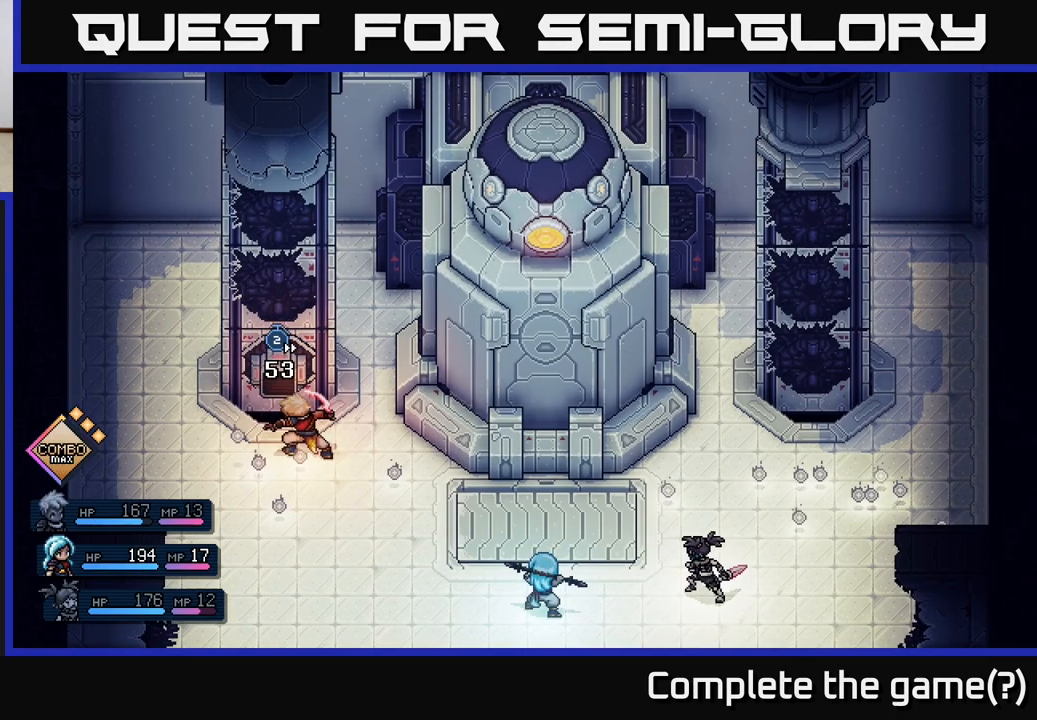
{"buttons": [], "left_stick": "center", "events": []}
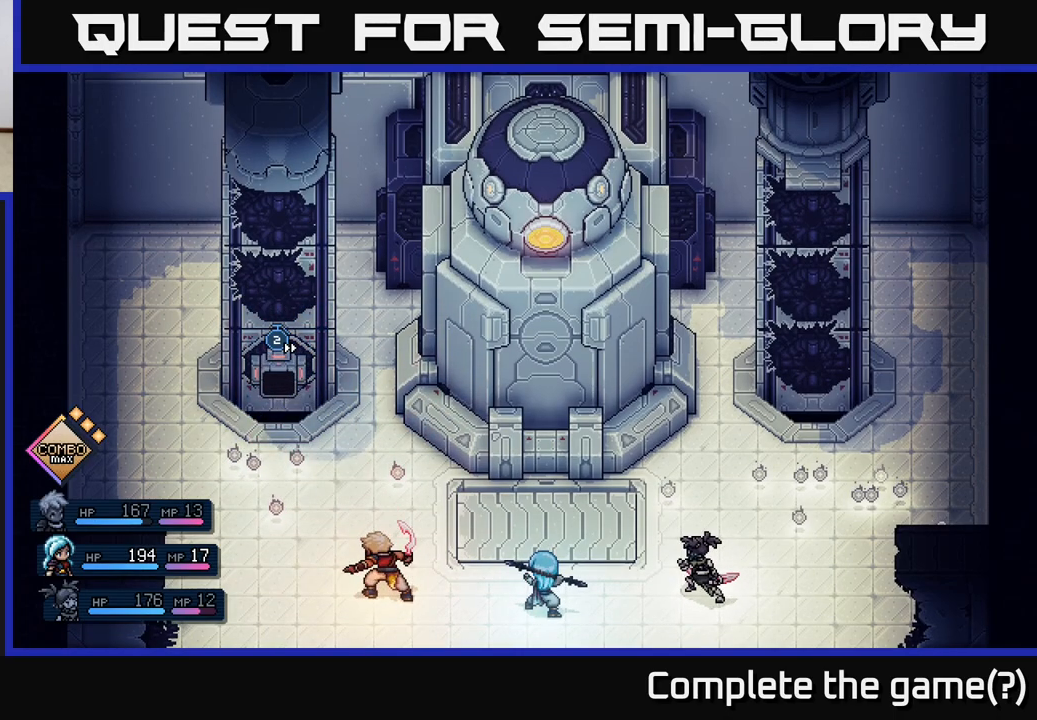
{"buttons": [], "left_stick": "center", "events": []}
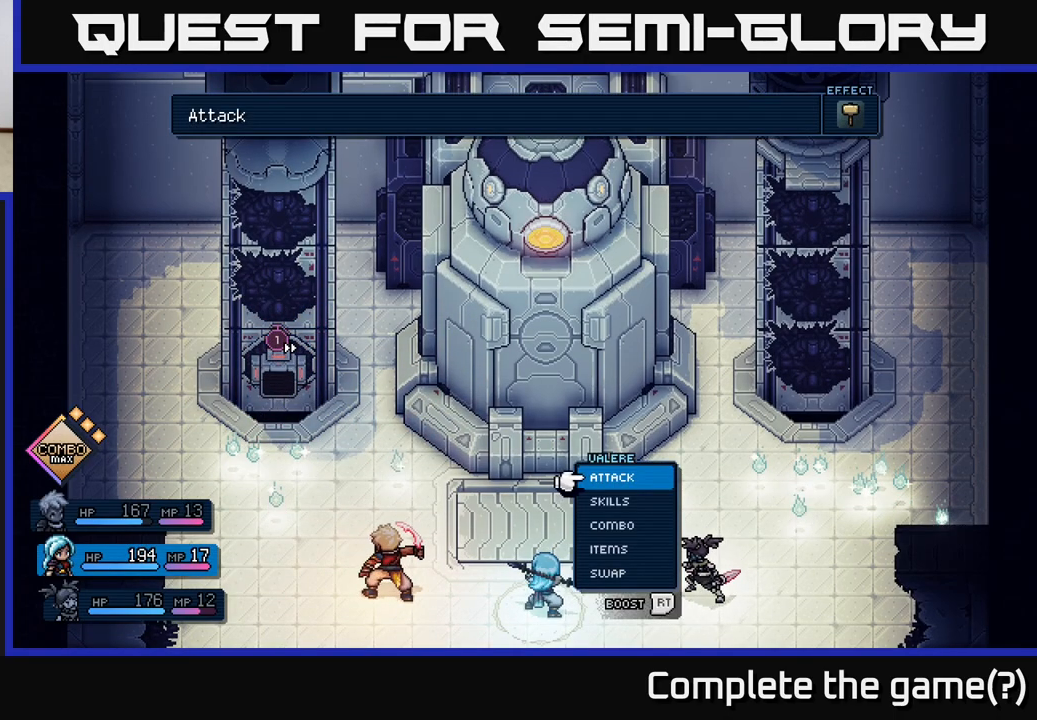
{"buttons": ["DPAD_RIGHT"], "left_stick": "center", "events": [[50, "A", "down"], [133, "A", "up"], [350, "DPAD_RIGHT", "down"]]}
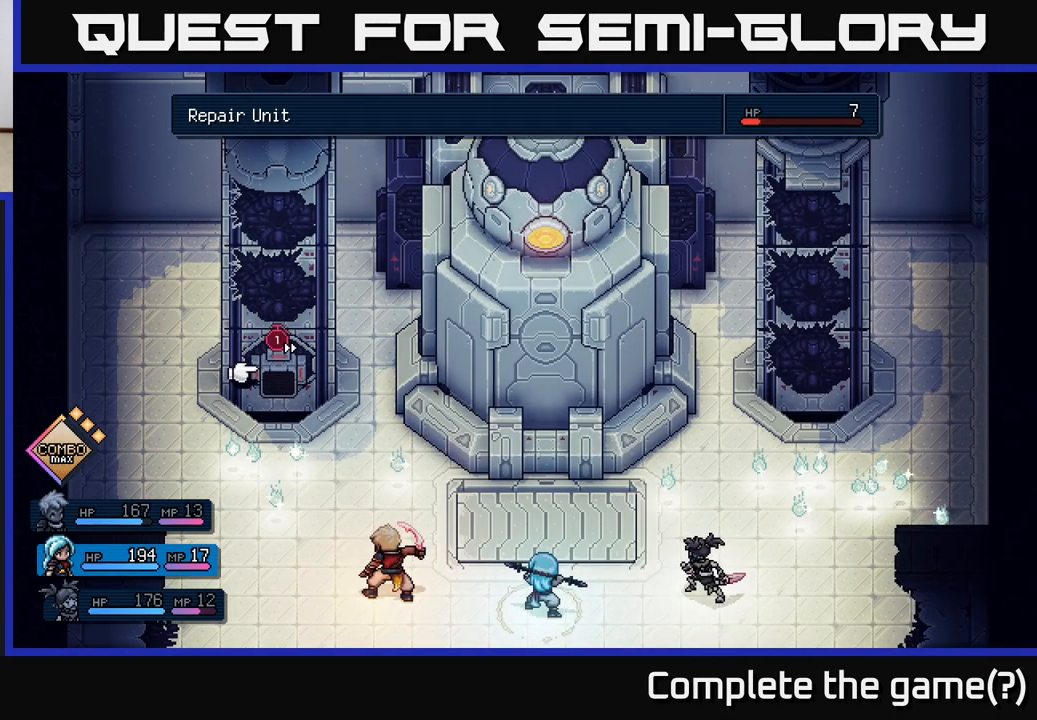
{"buttons": [], "left_stick": "center", "events": [[50, "DPAD_RIGHT", "up"]]}
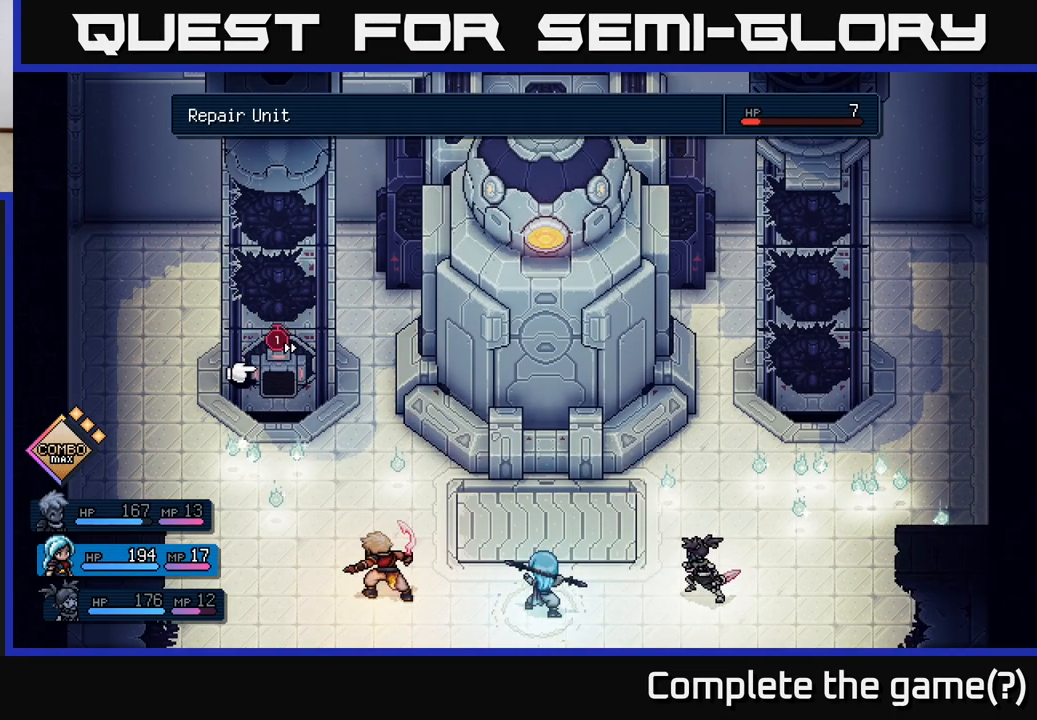
{"buttons": ["DPAD_LEFT"], "left_stick": "center", "events": [[367, "DPAD_LEFT", "down"]]}
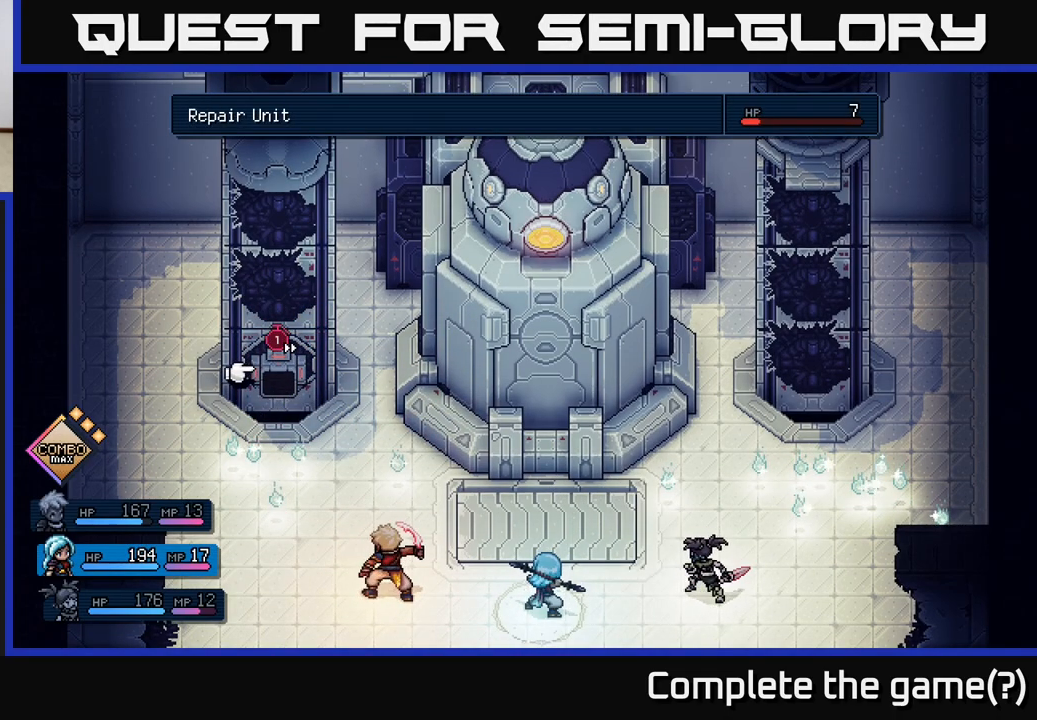
{"buttons": [], "left_stick": "center", "events": [[33, "DPAD_LEFT", "up"], [133, "DPAD_RIGHT", "down"], [283, "DPAD_RIGHT", "up"]]}
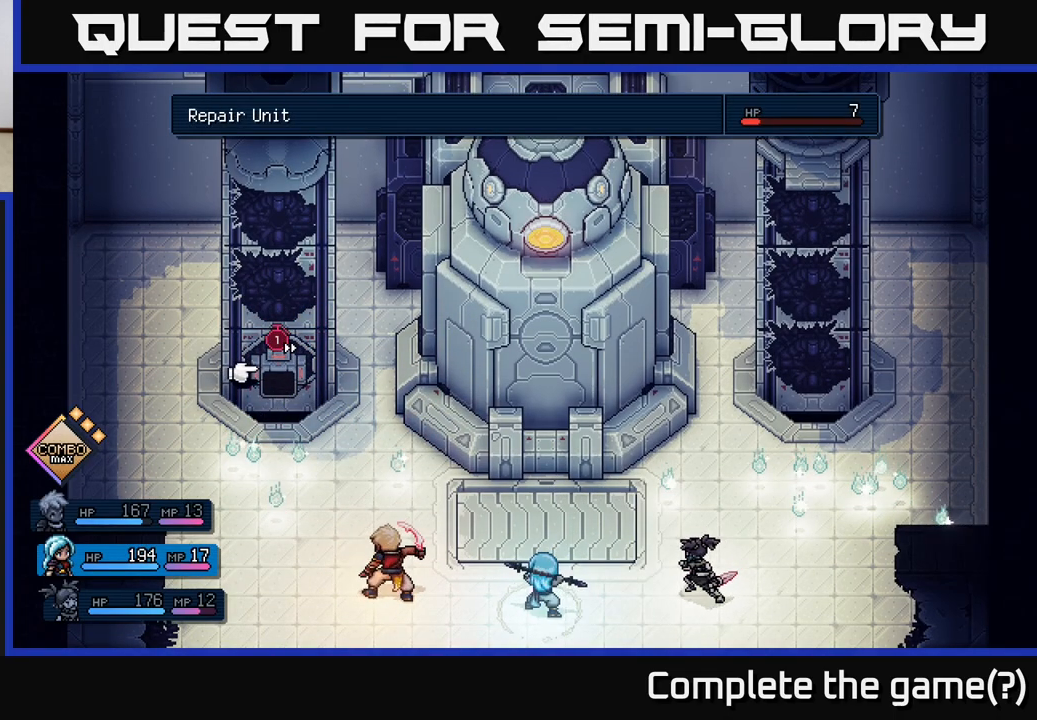
{"buttons": [], "left_stick": "center", "events": [[17, "A", "down"], [83, "A", "up"]]}
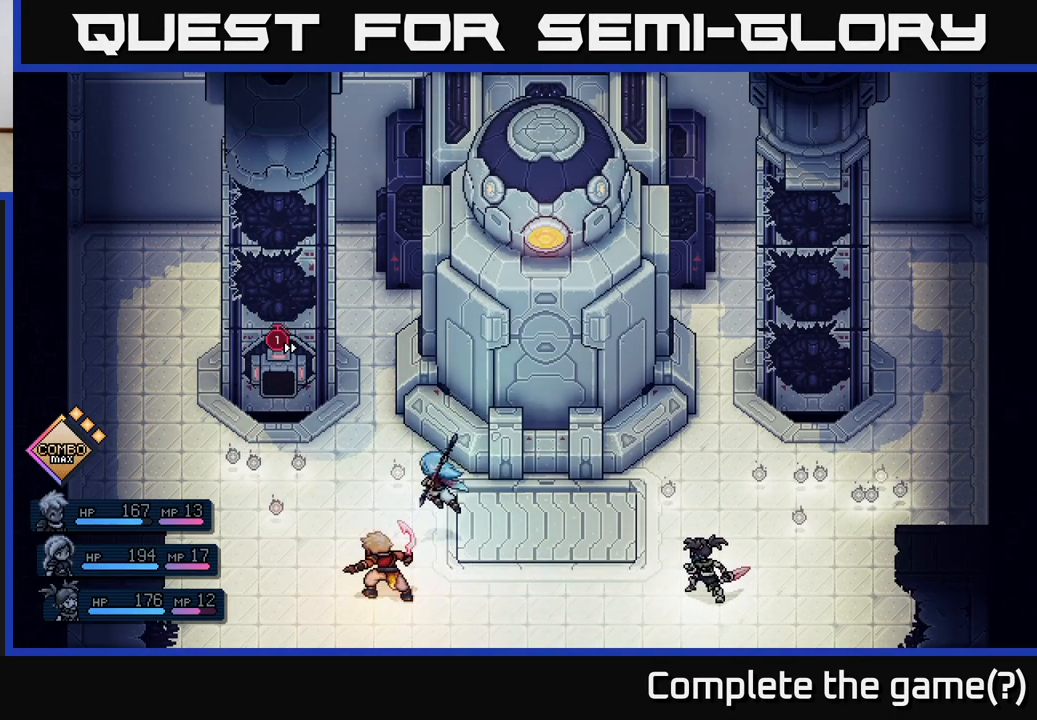
{"buttons": [], "left_stick": "center", "events": []}
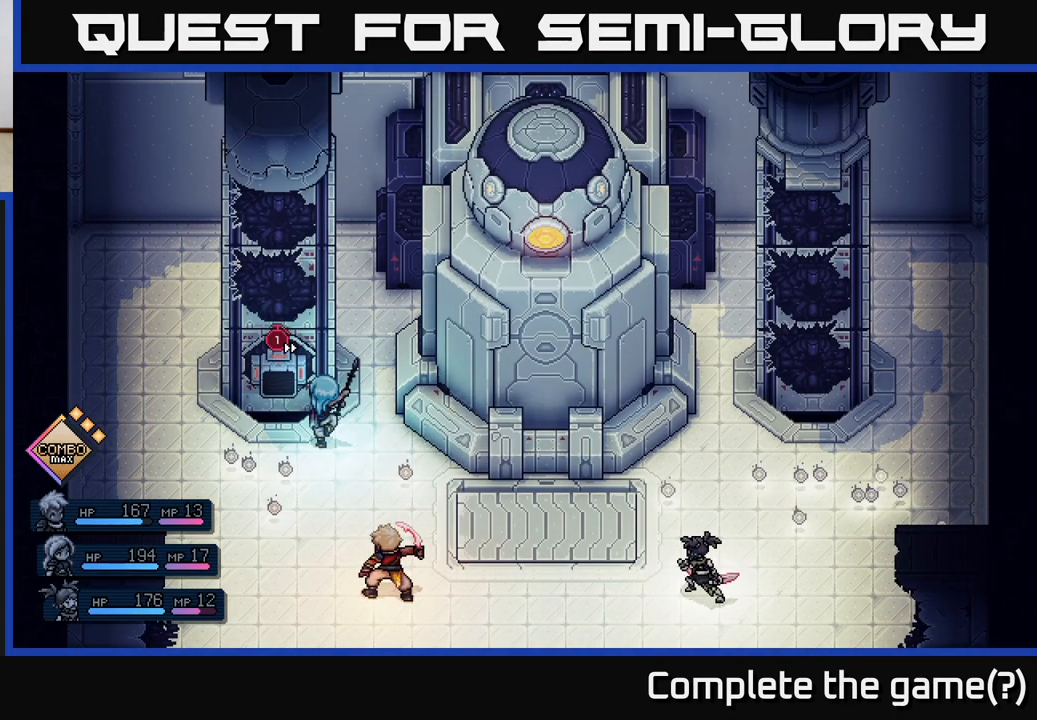
{"buttons": [], "left_stick": "center", "events": [[250, "A", "down"], [367, "A", "up"]]}
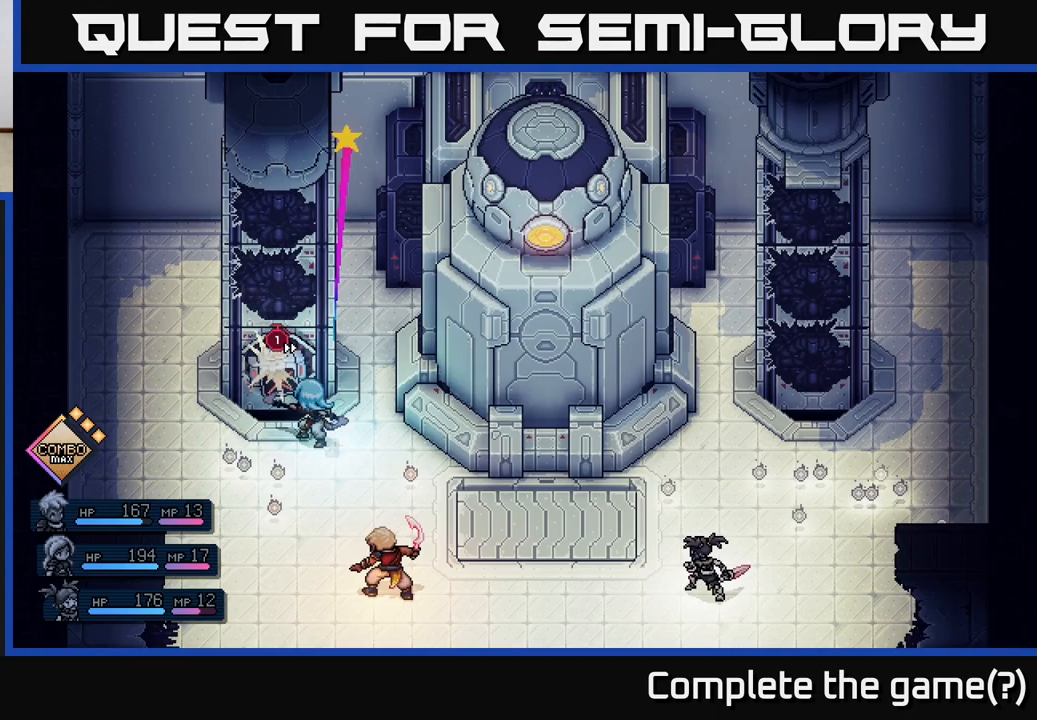
{"buttons": [], "left_stick": "center", "events": [[233, "A", "down"], [333, "A", "up"]]}
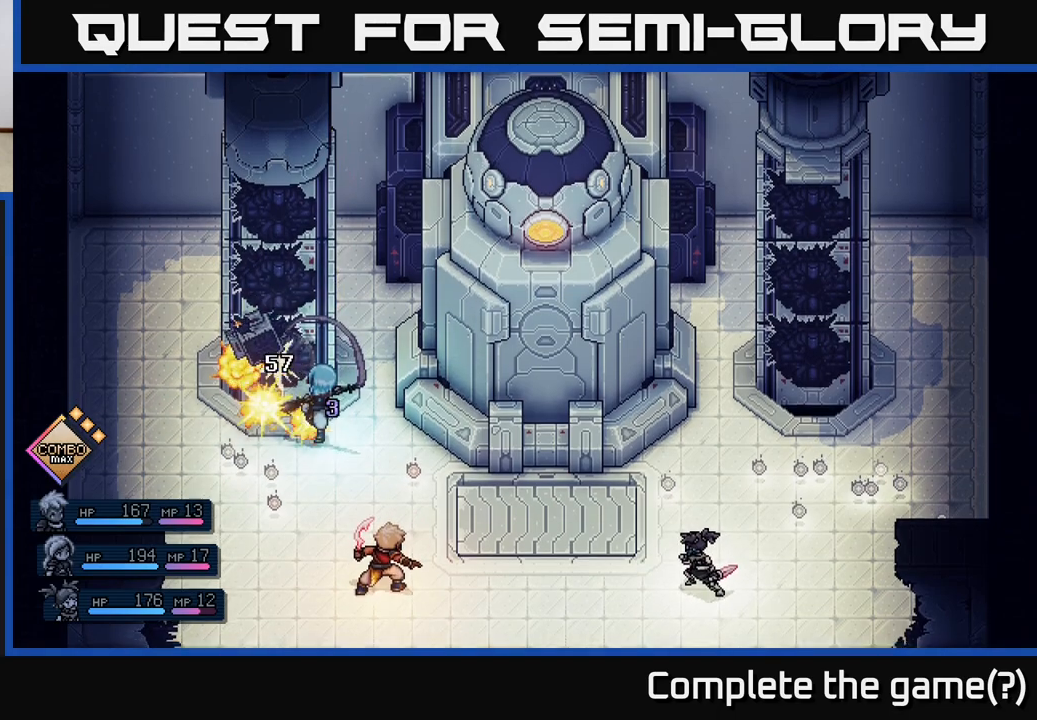
{"buttons": [], "left_stick": "center", "events": []}
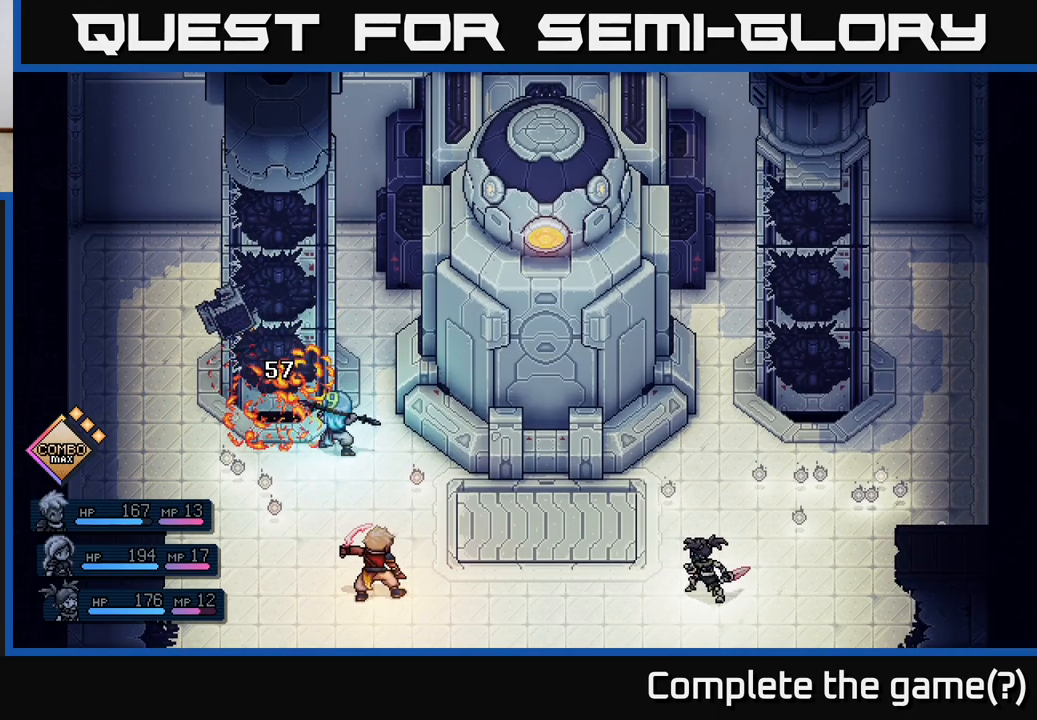
{"buttons": [], "left_stick": "center", "events": []}
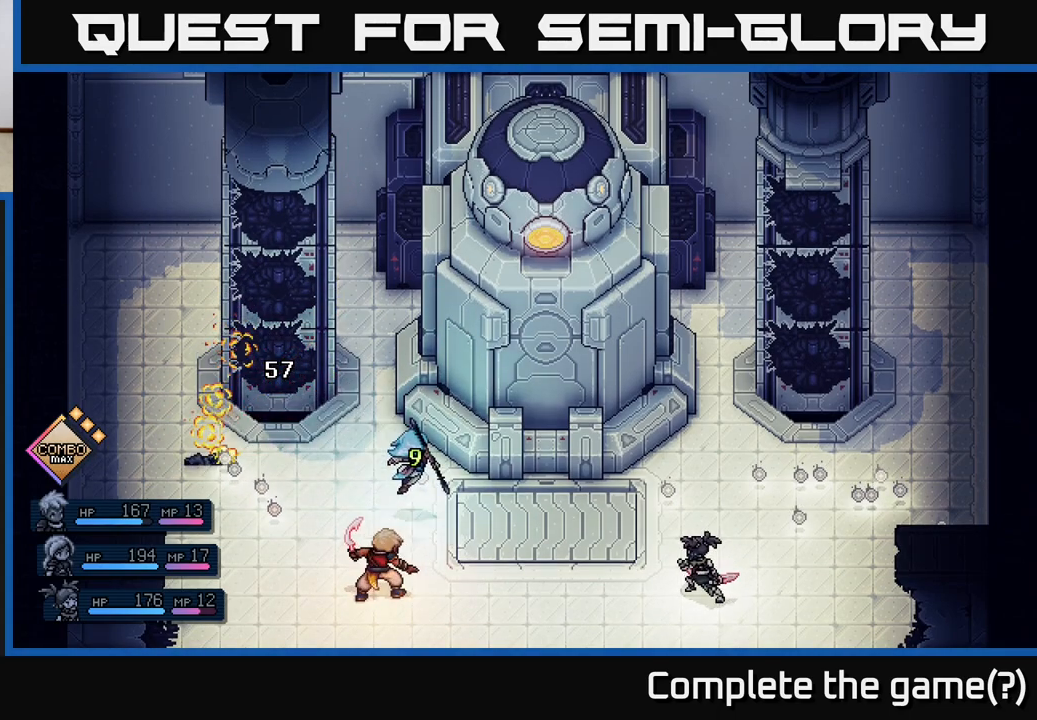
{"buttons": [], "left_stick": "center", "events": []}
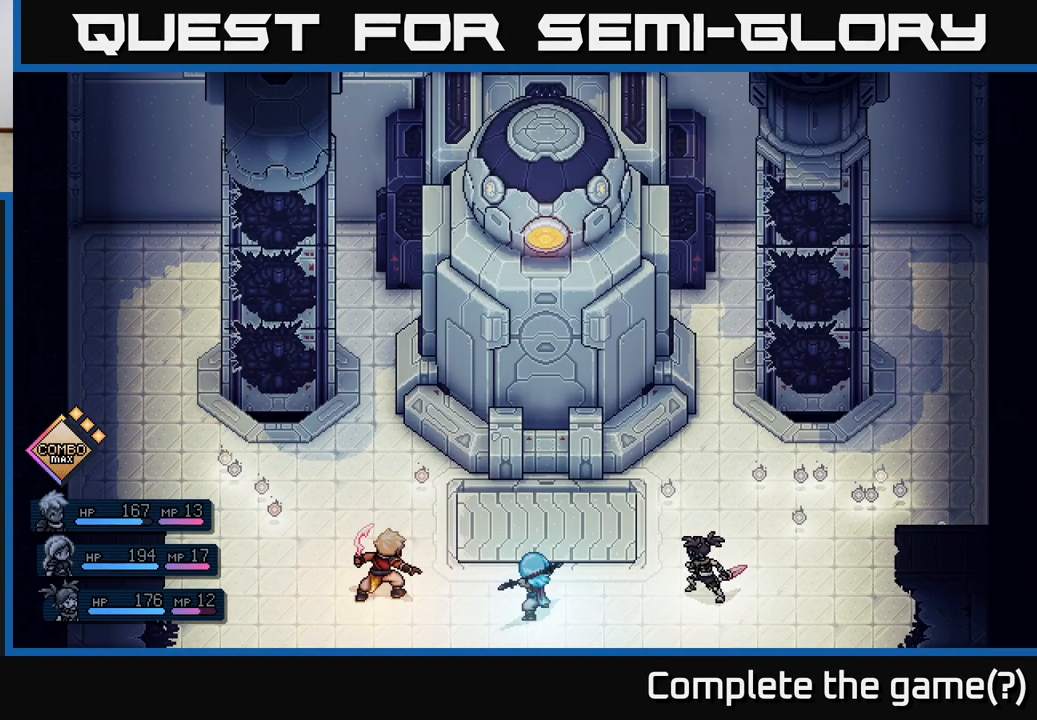
{"buttons": [], "left_stick": "center", "events": []}
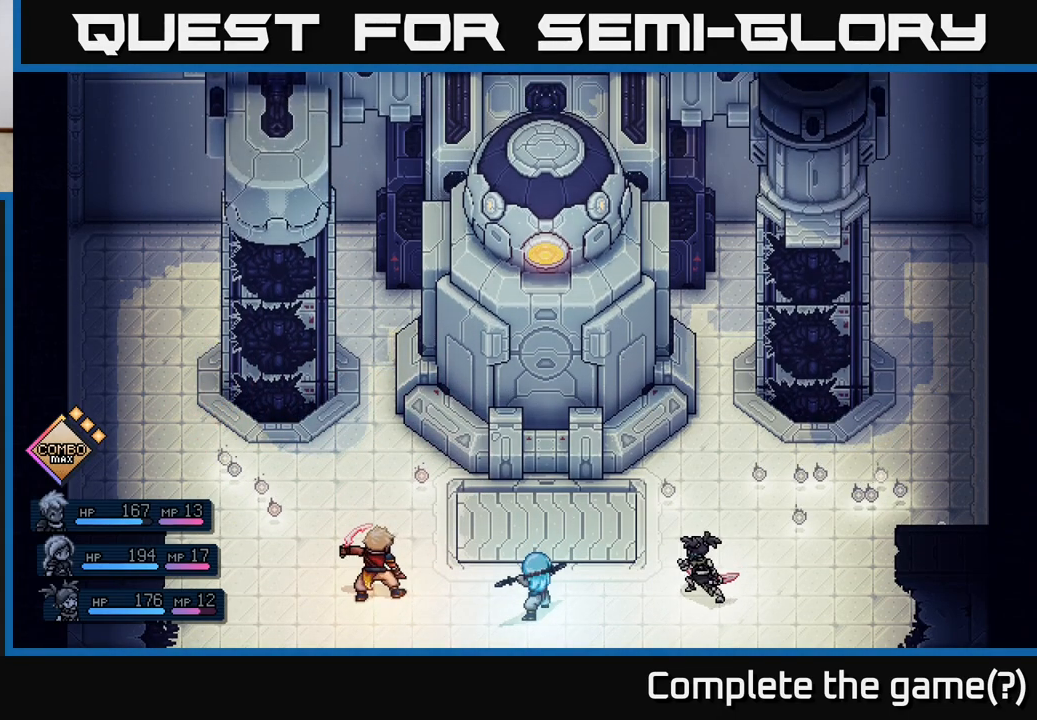
{"buttons": [], "left_stick": "center", "events": []}
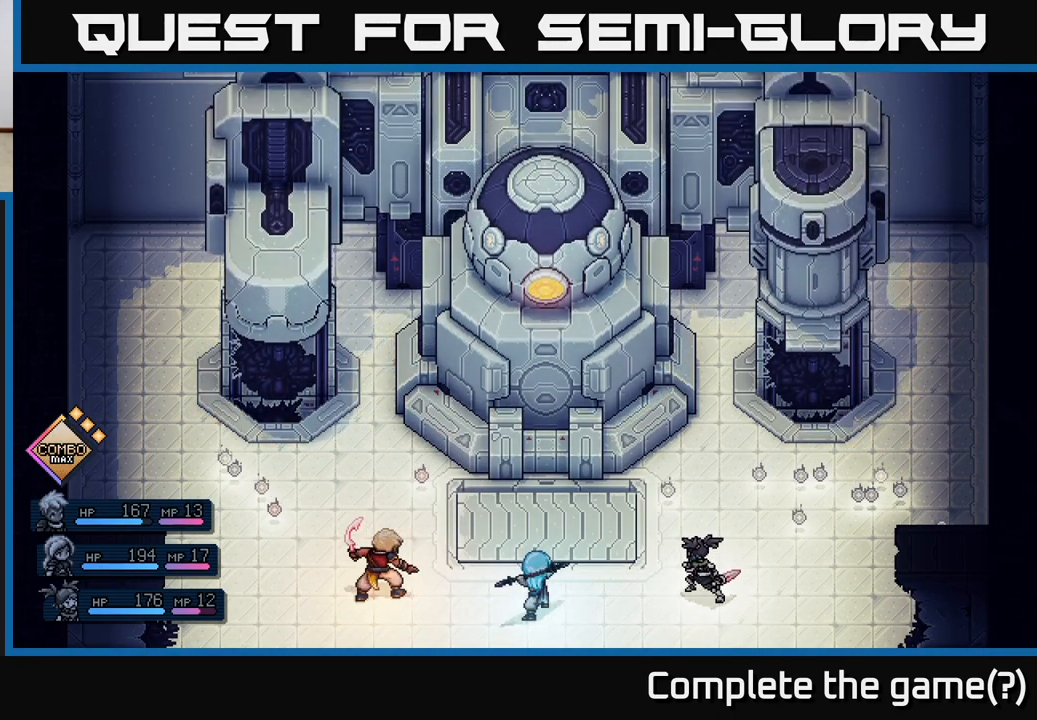
{"buttons": [], "left_stick": "center", "events": []}
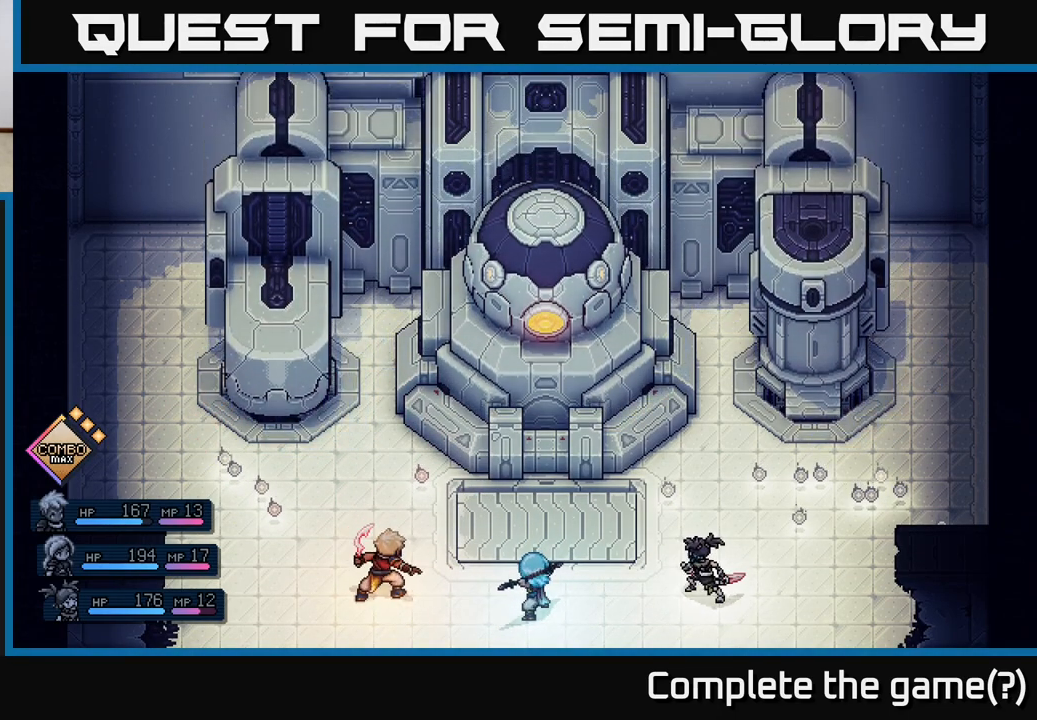
{"buttons": [], "left_stick": "center", "events": []}
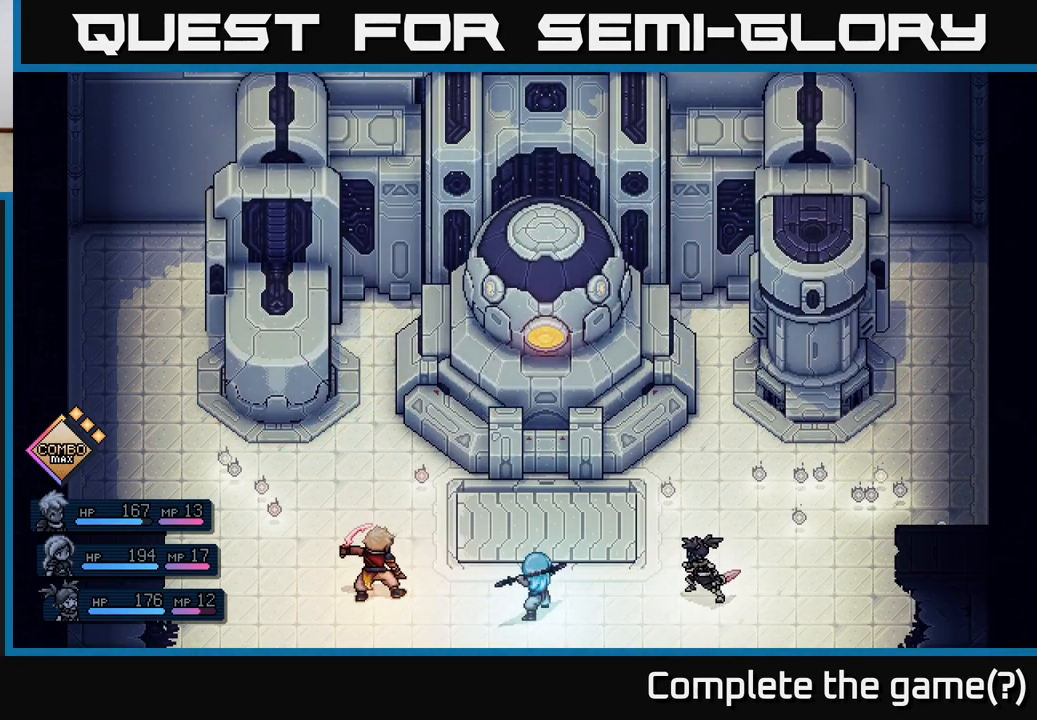
{"buttons": [], "left_stick": "center", "events": []}